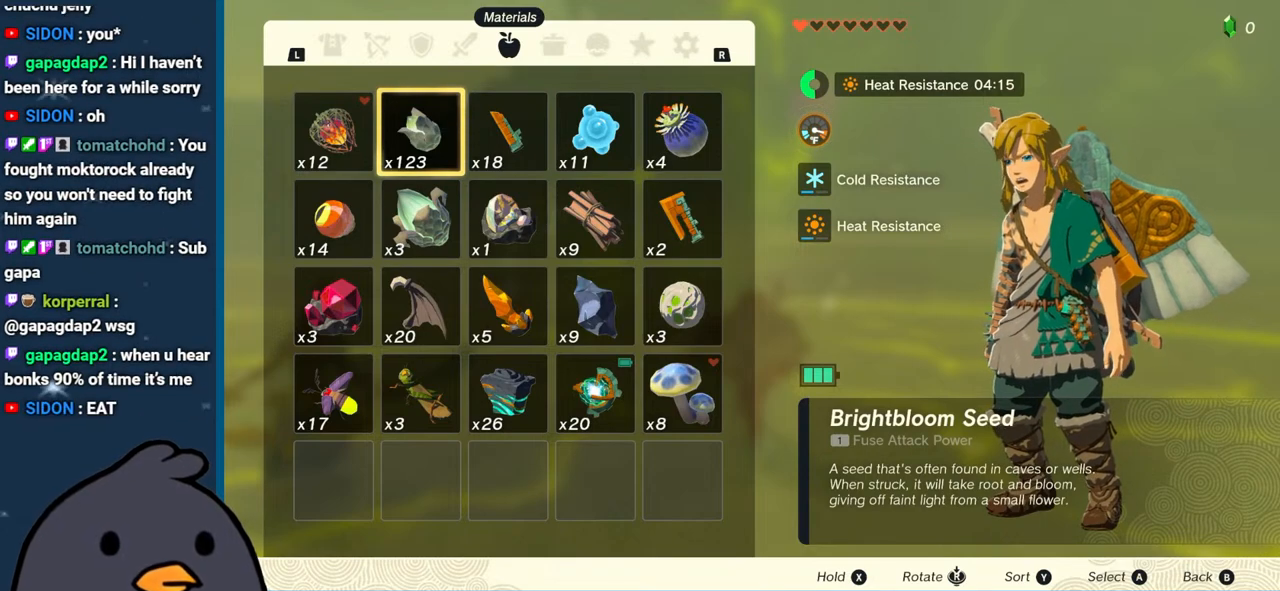
Gameplay with a controller (Nintendo layout); each line is a JSON object with the inputs held at the frame after it. "events" lists button and stick changes between this image and that frame as [ms after this image, input, new state], when the widget could be followed in between. Not read: L3 R3.
{"buttons": [], "left_stick": "center", "right_stick": "center", "events": [[200, "R1", "down"], [333, "R1", "up"]]}
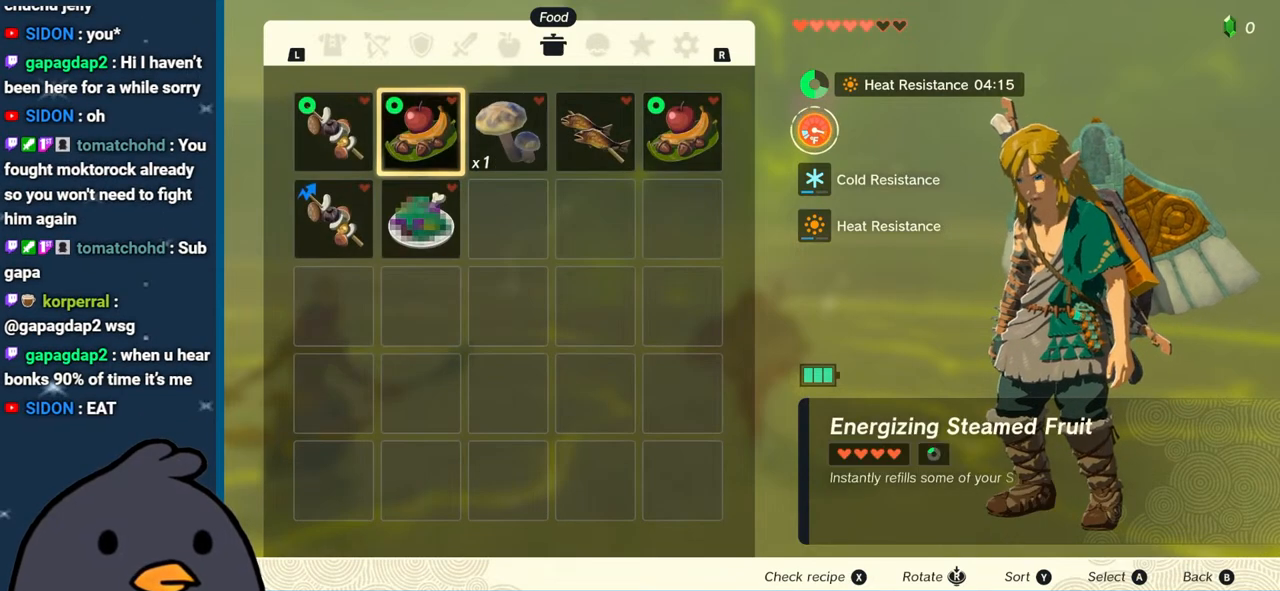
{"buttons": [], "left_stick": "center", "right_stick": "center", "events": [[83, "left_stick", "left"], [267, "left_stick", "right"], [417, "left_stick", "center"]]}
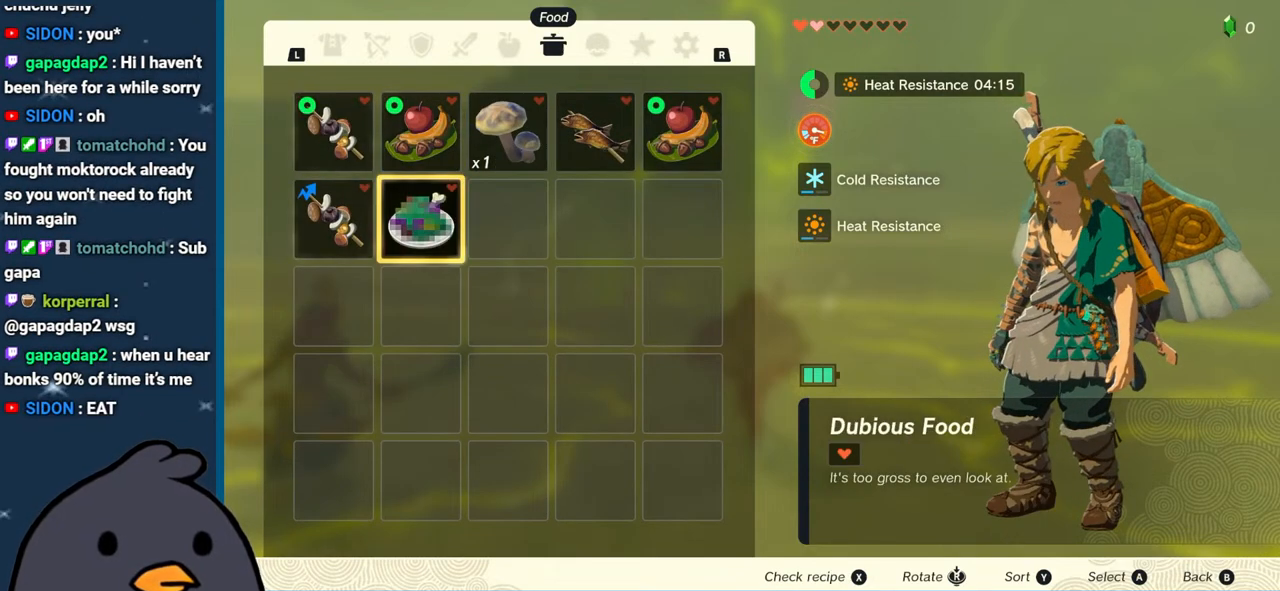
{"buttons": [], "left_stick": "right", "right_stick": "center", "events": [[417, "left_stick", "right"]]}
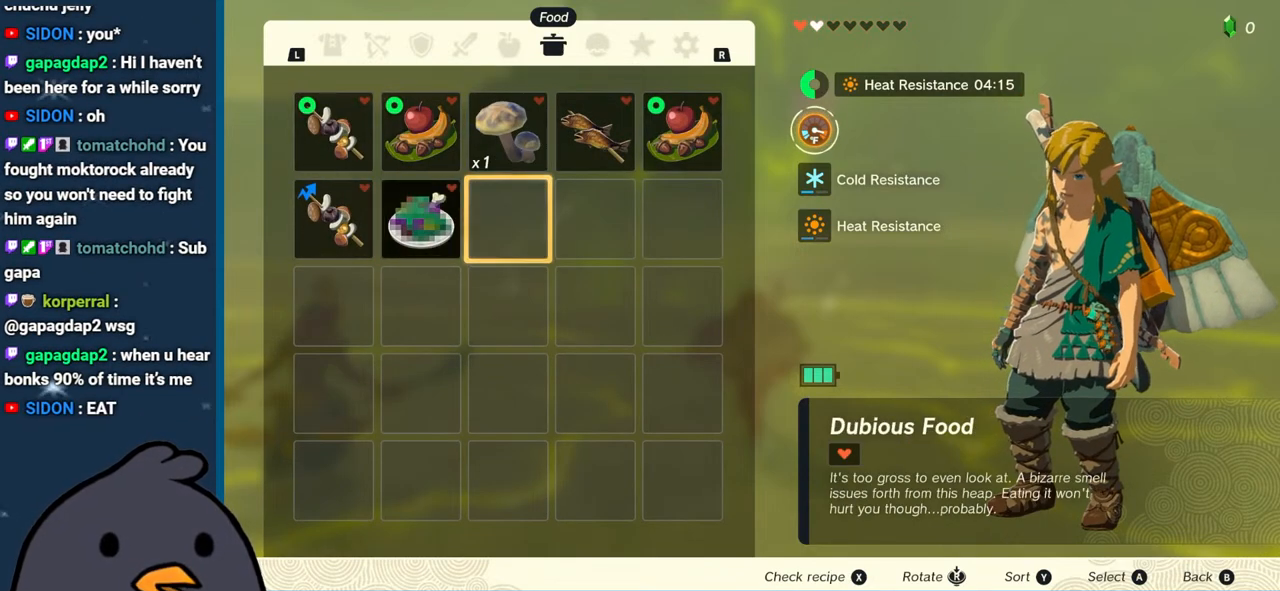
{"buttons": [], "left_stick": "left", "right_stick": "center", "events": [[83, "left_stick", "center"], [133, "left_stick", "up-left"], [317, "left_stick", "center"], [483, "left_stick", "left"]]}
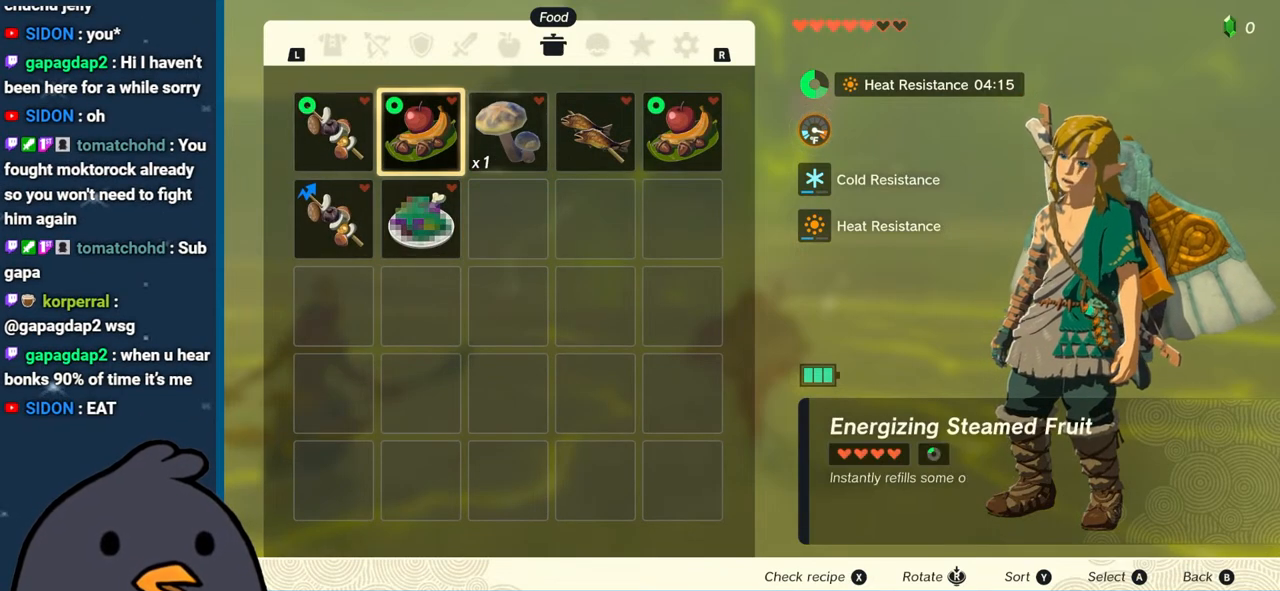
{"buttons": [], "left_stick": "center", "right_stick": "center", "events": [[150, "left_stick", "center"], [267, "left_stick", "down"], [450, "left_stick", "center"]]}
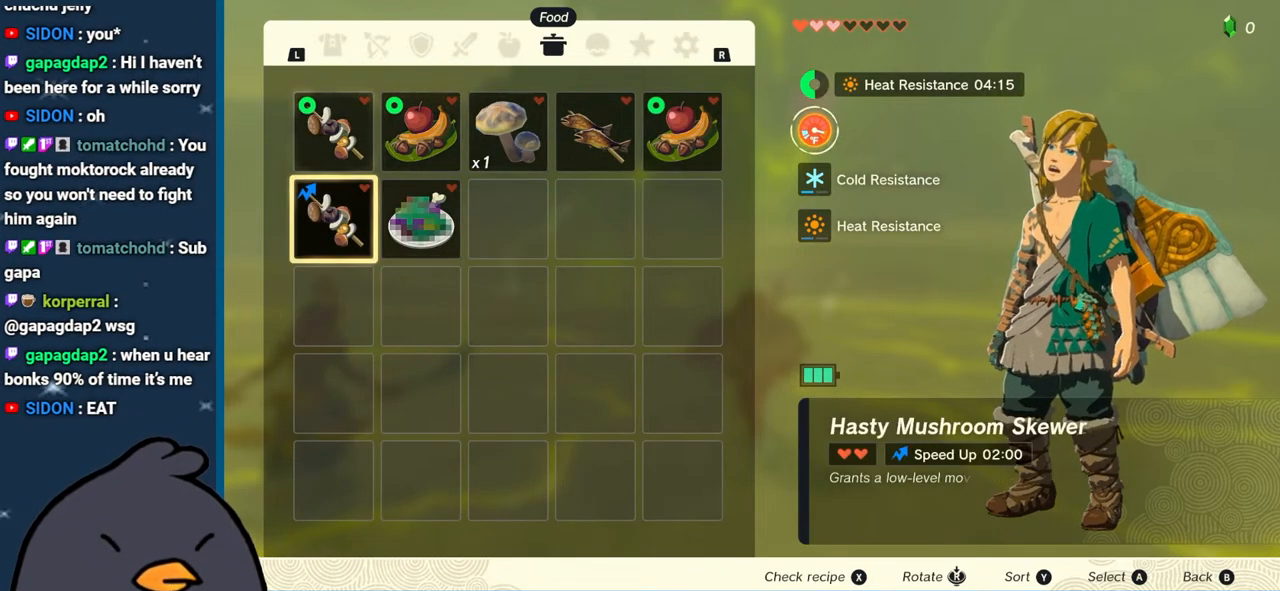
{"buttons": [], "left_stick": "center", "right_stick": "center", "events": [[233, "A", "down"], [300, "A", "up"]]}
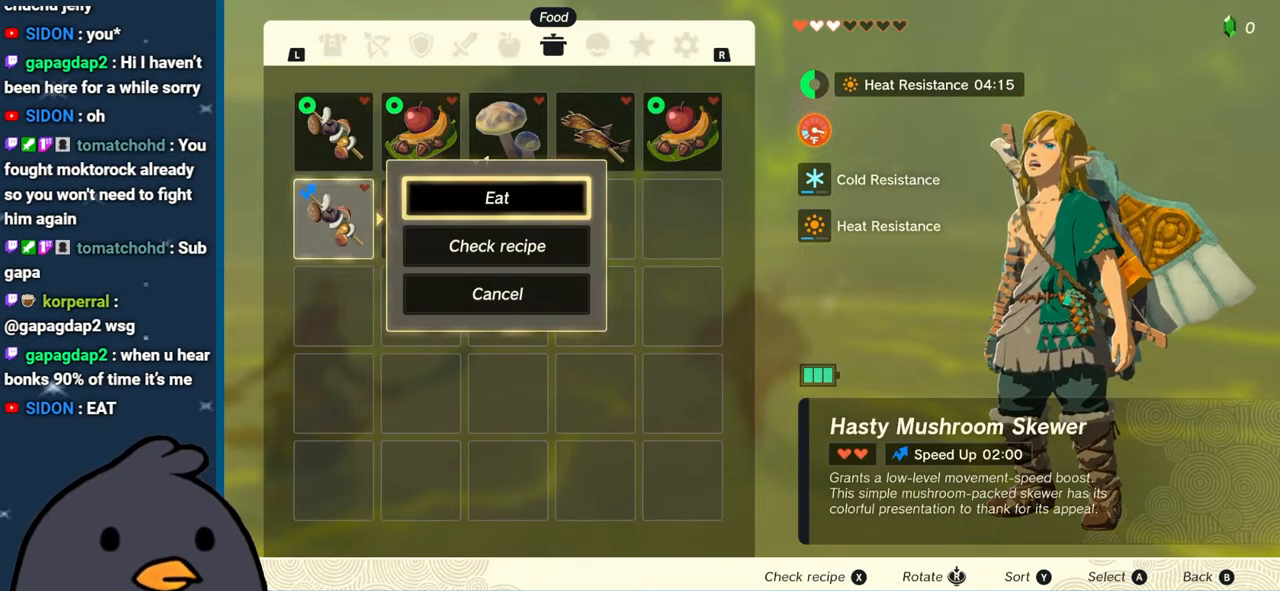
{"buttons": ["A"], "left_stick": "center", "right_stick": "center", "events": [[117, "B", "down"], [217, "B", "up"], [300, "left_stick", "right"], [467, "A", "down"], [483, "left_stick", "center"]]}
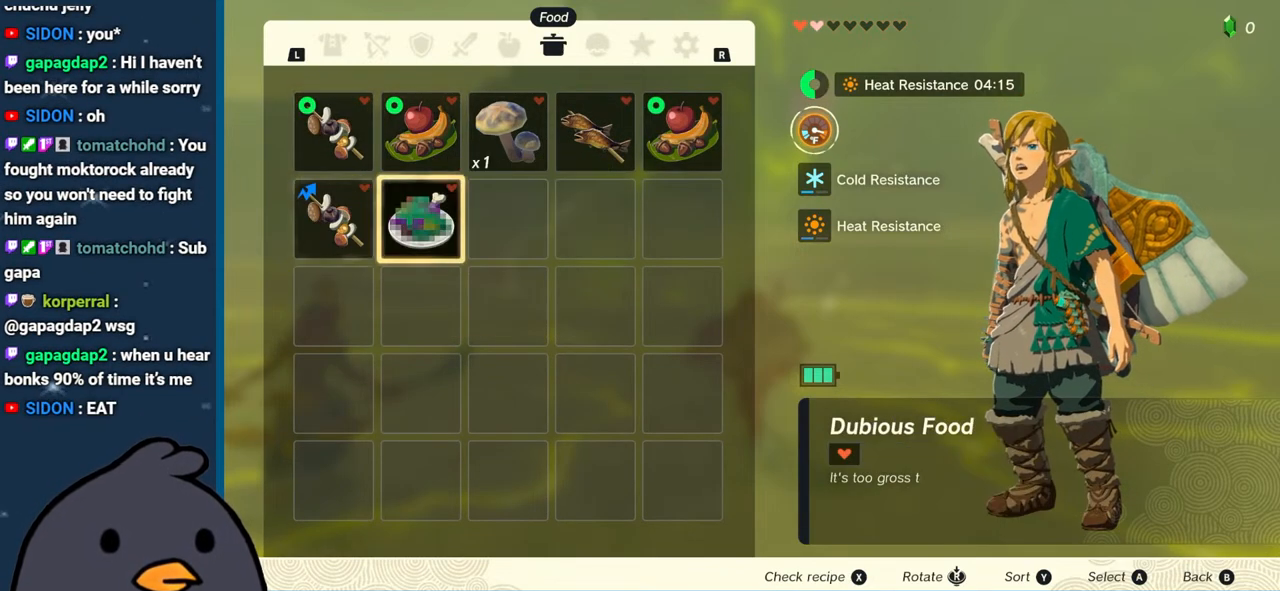
{"buttons": [], "left_stick": "up", "right_stick": "center", "events": [[50, "A", "up"], [150, "A", "down"], [250, "A", "up"], [350, "left_stick", "up"]]}
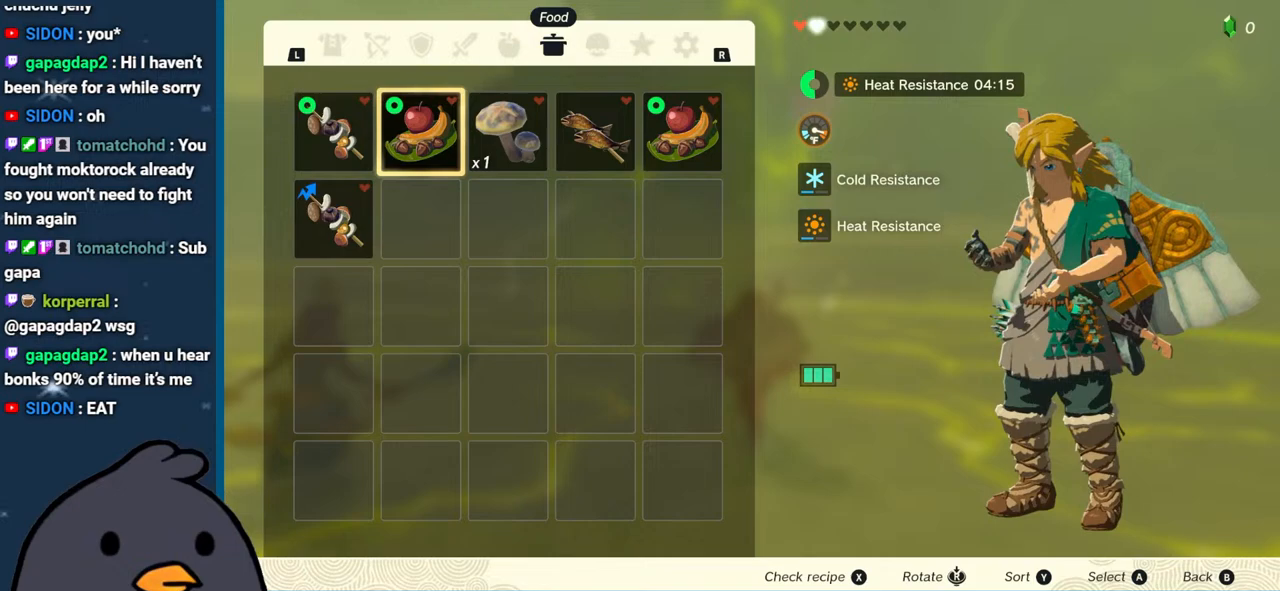
{"buttons": [], "left_stick": "center", "right_stick": "center", "events": [[50, "left_stick", "center"]]}
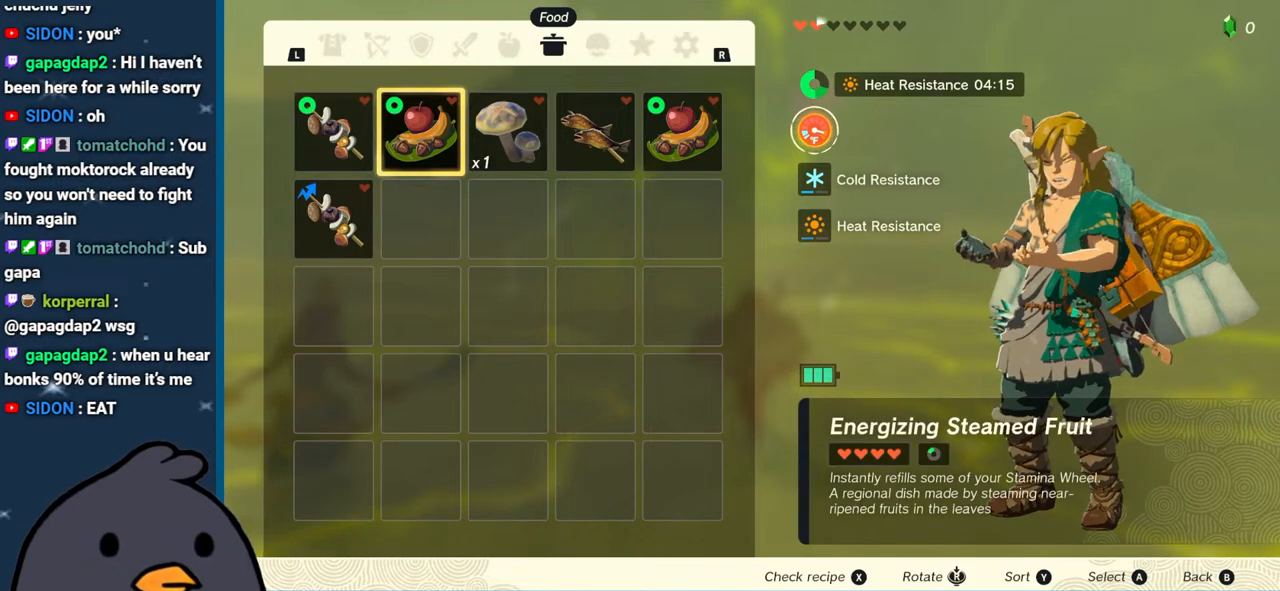
{"buttons": [], "left_stick": "center", "right_stick": "center", "events": []}
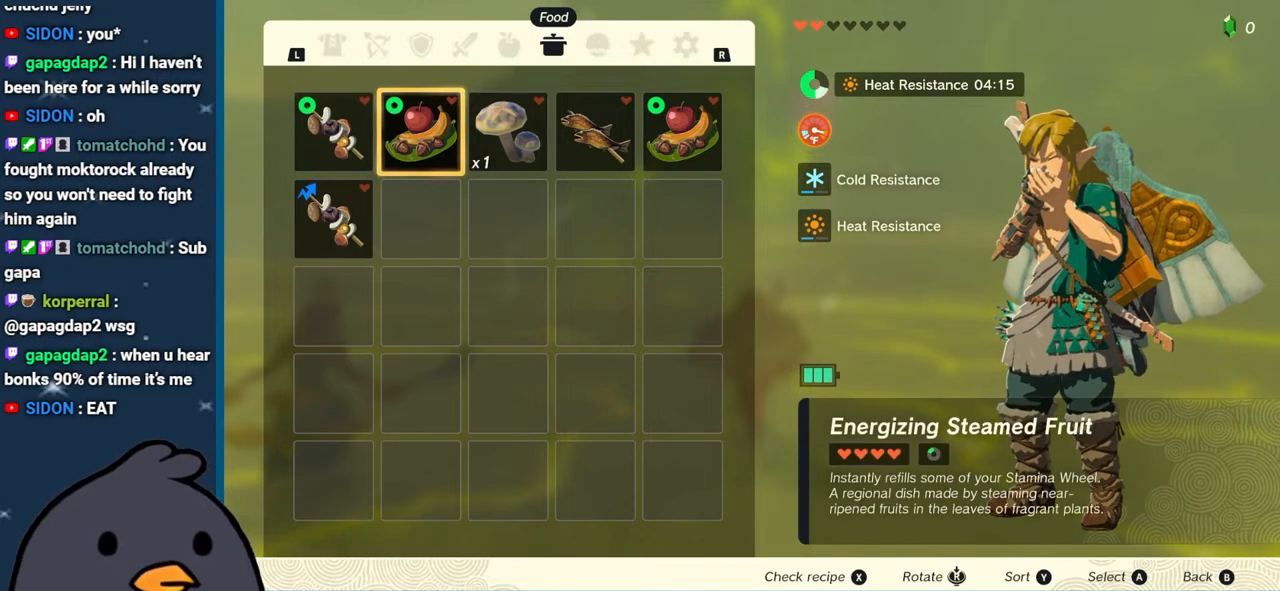
{"buttons": ["A"], "left_stick": "center", "right_stick": "center", "events": [[333, "A", "down"], [400, "A", "up"], [483, "A", "down"]]}
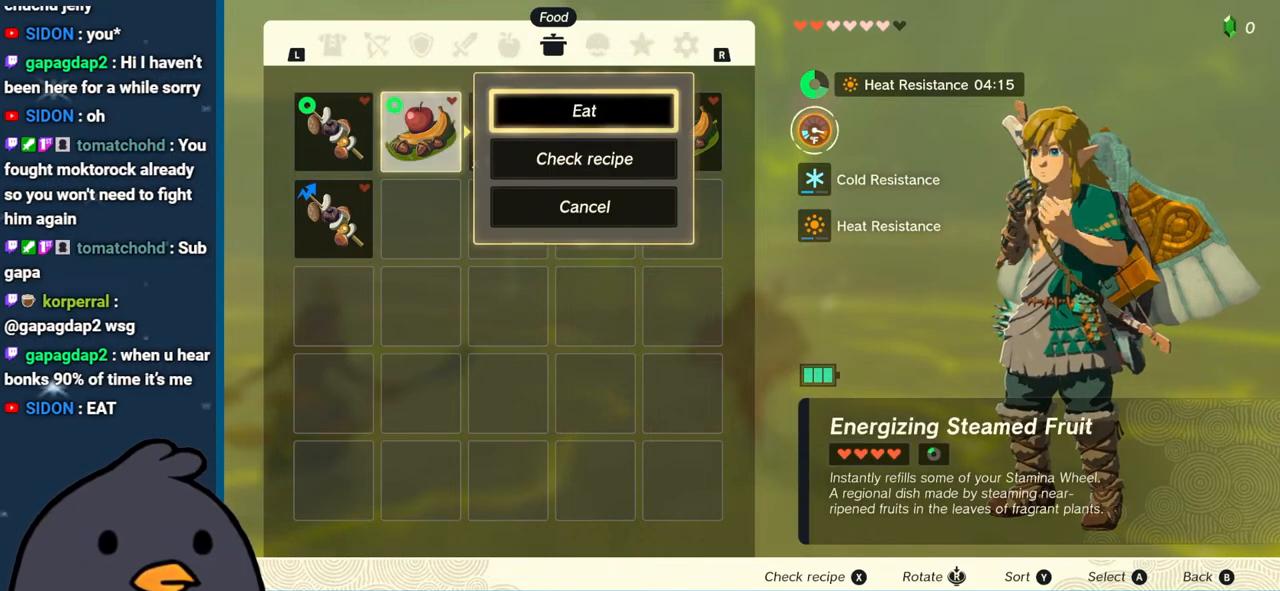
{"buttons": ["L1"], "left_stick": "center", "right_stick": "center", "events": [[83, "A", "up"], [383, "L1", "down"]]}
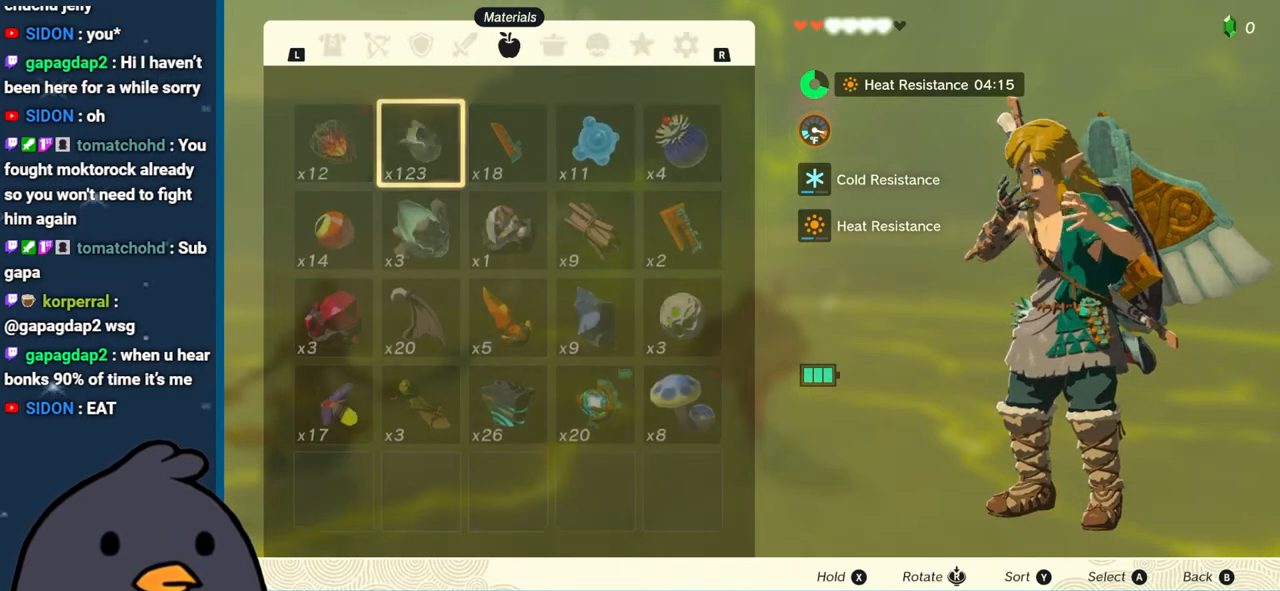
{"buttons": ["L1"], "left_stick": "center", "right_stick": "center", "events": [[17, "L1", "up"], [233, "L1", "down"], [350, "L1", "up"], [433, "L1", "down"]]}
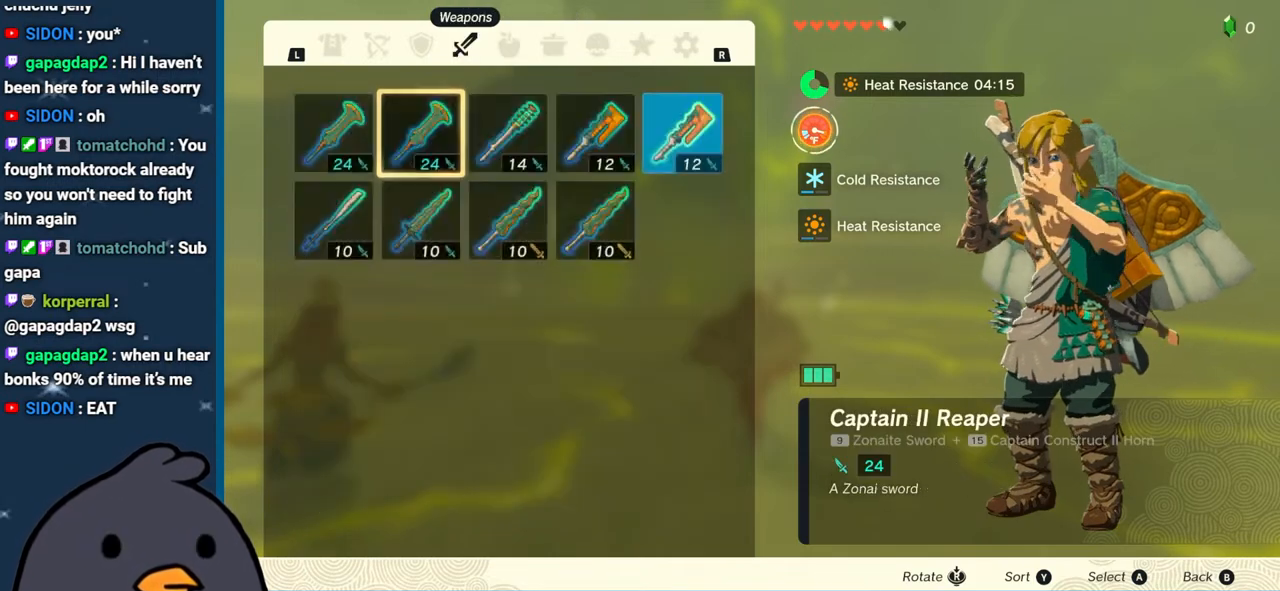
{"buttons": [], "left_stick": "center", "right_stick": "center", "events": [[67, "L1", "up"], [100, "L1", "down"], [250, "L1", "up"]]}
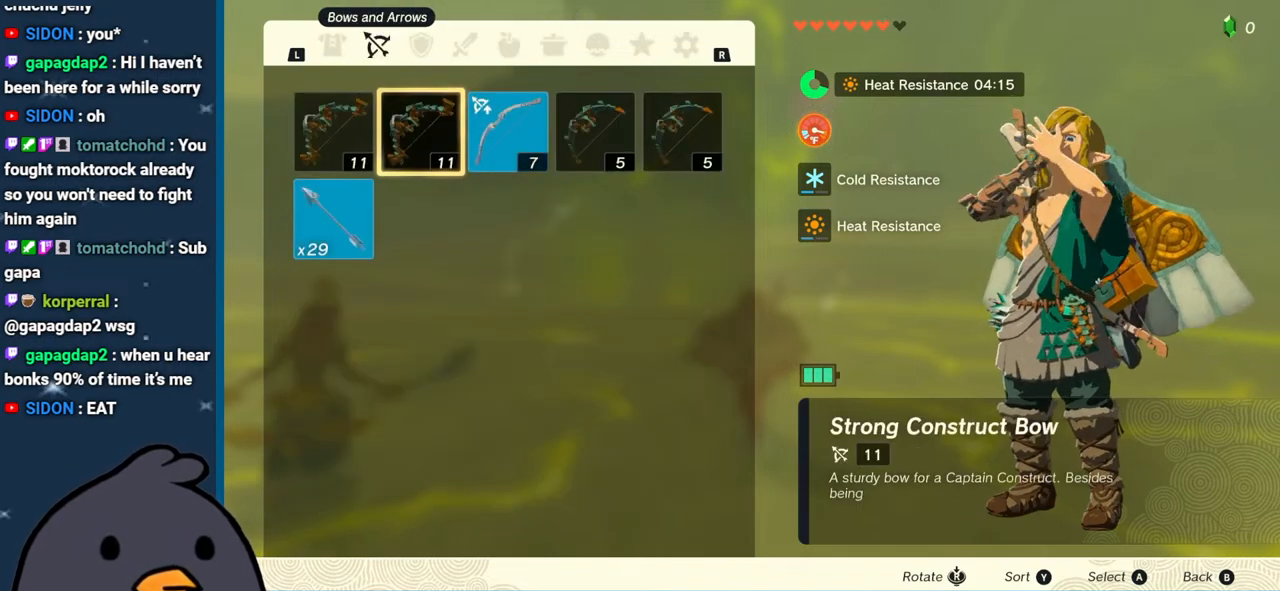
{"buttons": ["L1"], "left_stick": "center", "right_stick": "center", "events": [[383, "L1", "down"]]}
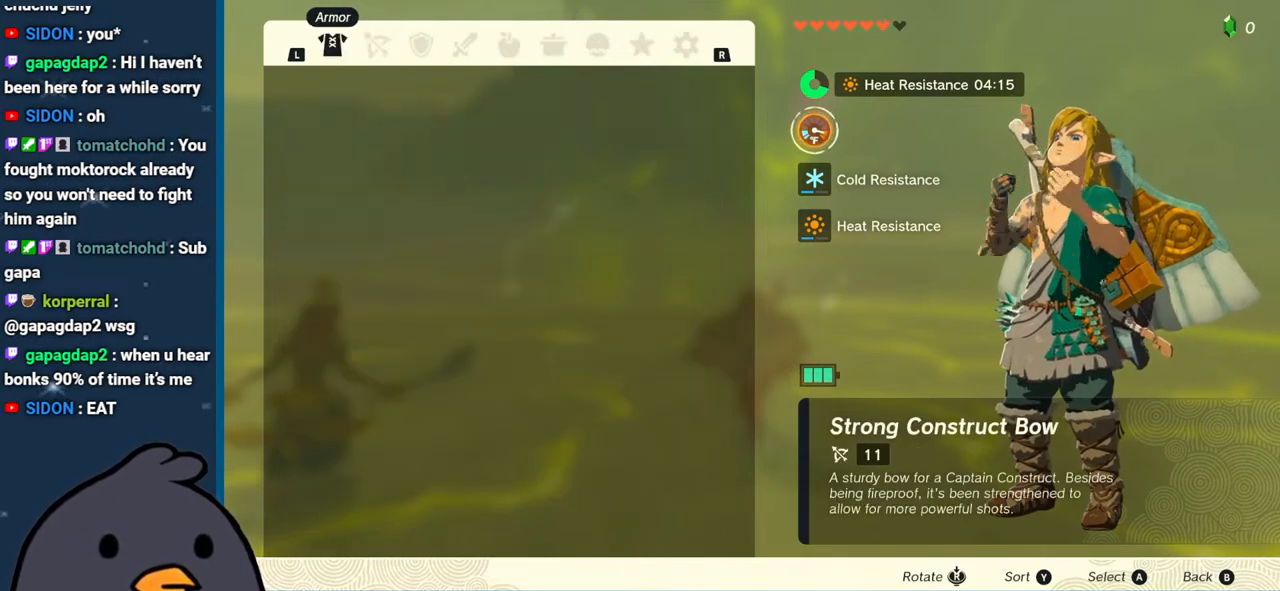
{"buttons": [], "left_stick": "center", "right_stick": "center", "events": [[50, "L1", "up"]]}
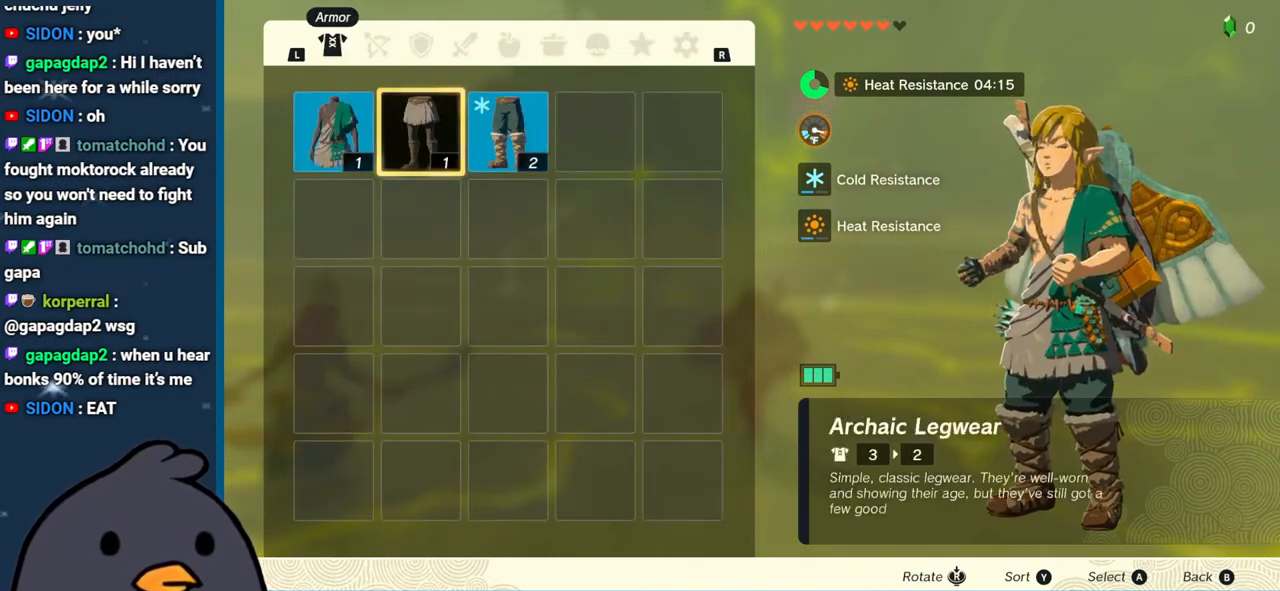
{"buttons": [], "left_stick": "center", "right_stick": "center", "events": []}
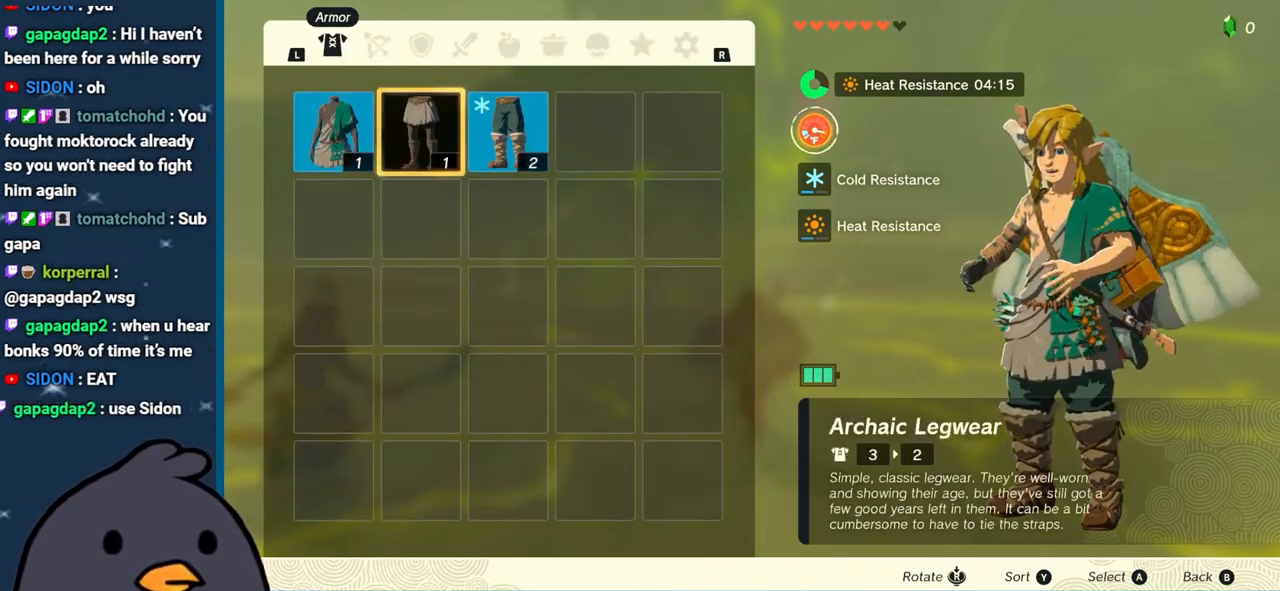
{"buttons": [], "left_stick": "center", "right_stick": "center", "events": []}
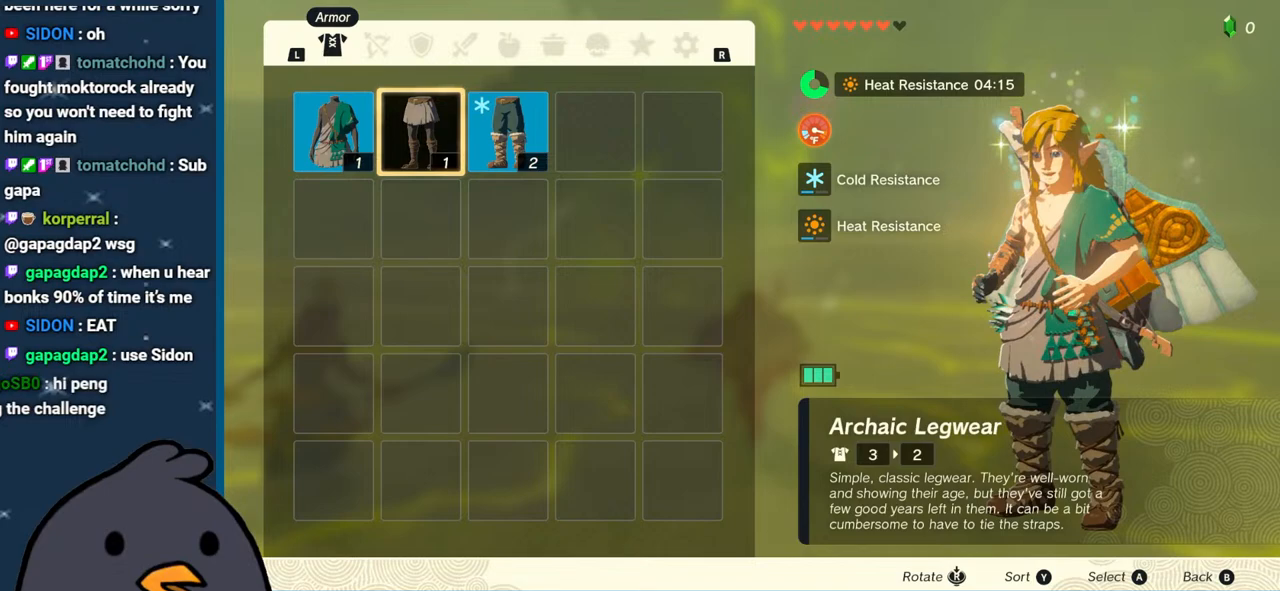
{"buttons": [], "left_stick": "center", "right_stick": "center", "events": []}